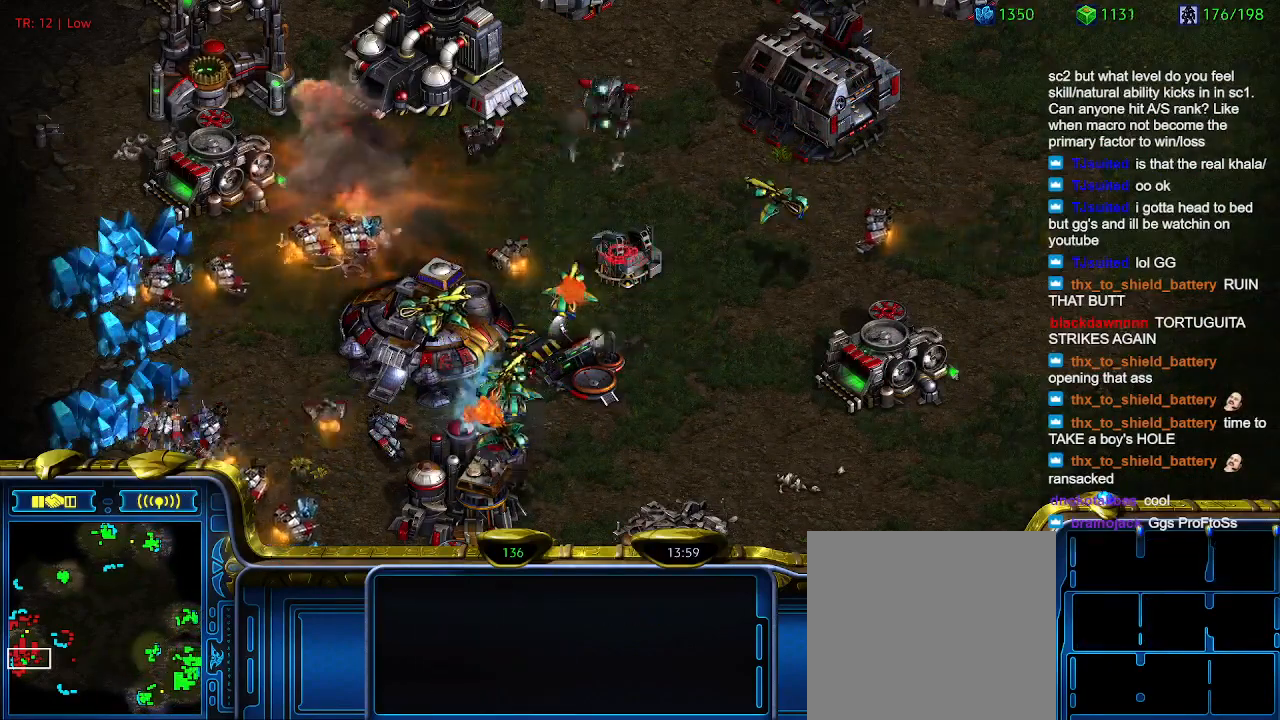
Gameplay with keyboard; each line is a JSON object with the keys held at the frame after it. "events" lists presses ("down") and releases ("up") of "1", "2", "3", "4", "5", "6", "a", "c", "ctrl", "d", "e", "f2", "f3", "q", "s", "t", "w", "x" and "z" between this image and that frame as [ms after this image, input, new state], when the widget could be followed in between. No other keys are recorded. Mouse input is not recorded.
{"keys": [], "events": []}
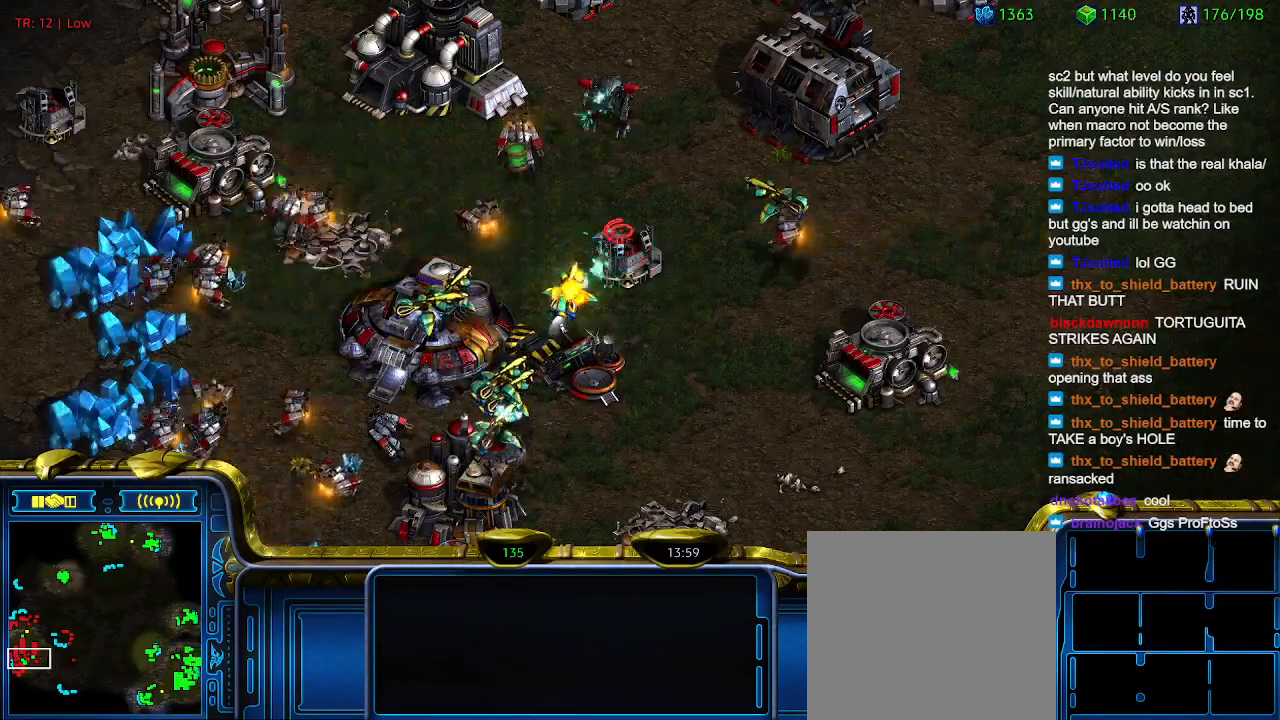
{"keys": [], "events": []}
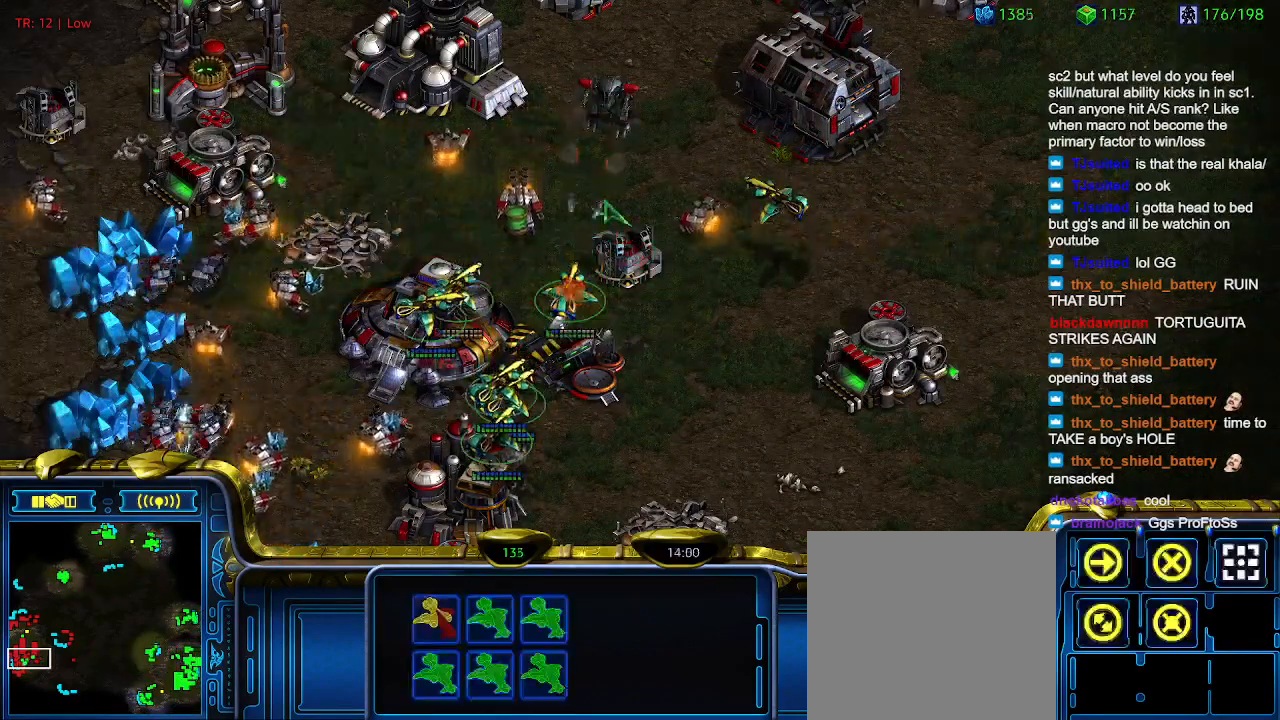
{"keys": [], "events": [[66, "a", "down"], [133, "a", "up"]]}
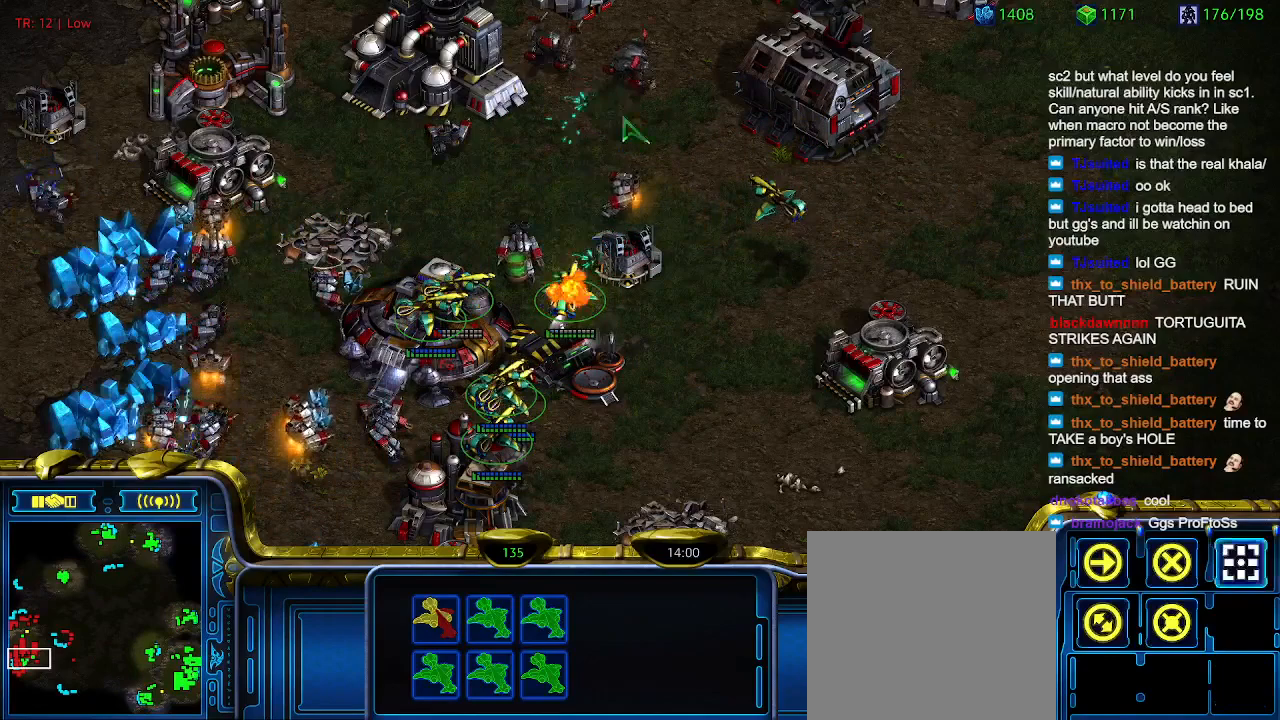
{"keys": ["a"], "events": [[33, "a", "down"], [133, "a", "up"], [433, "a", "down"]]}
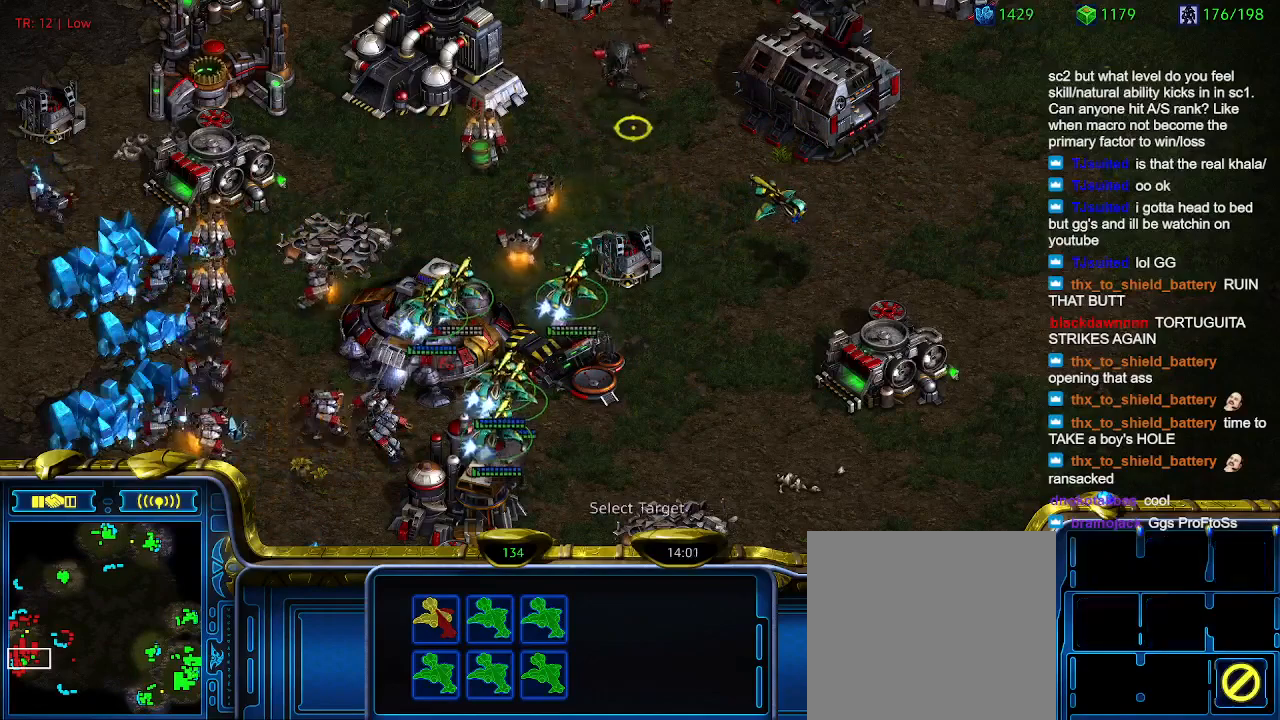
{"keys": [], "events": [[66, "a", "up"]]}
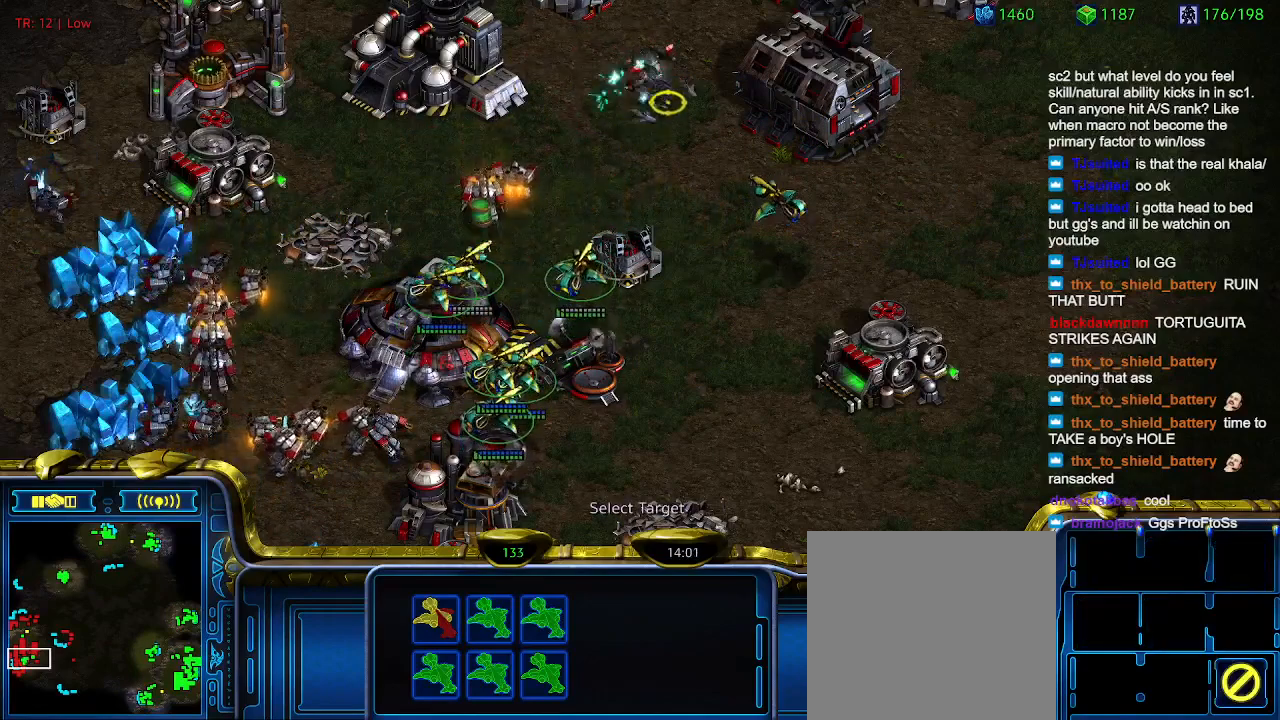
{"keys": [], "events": []}
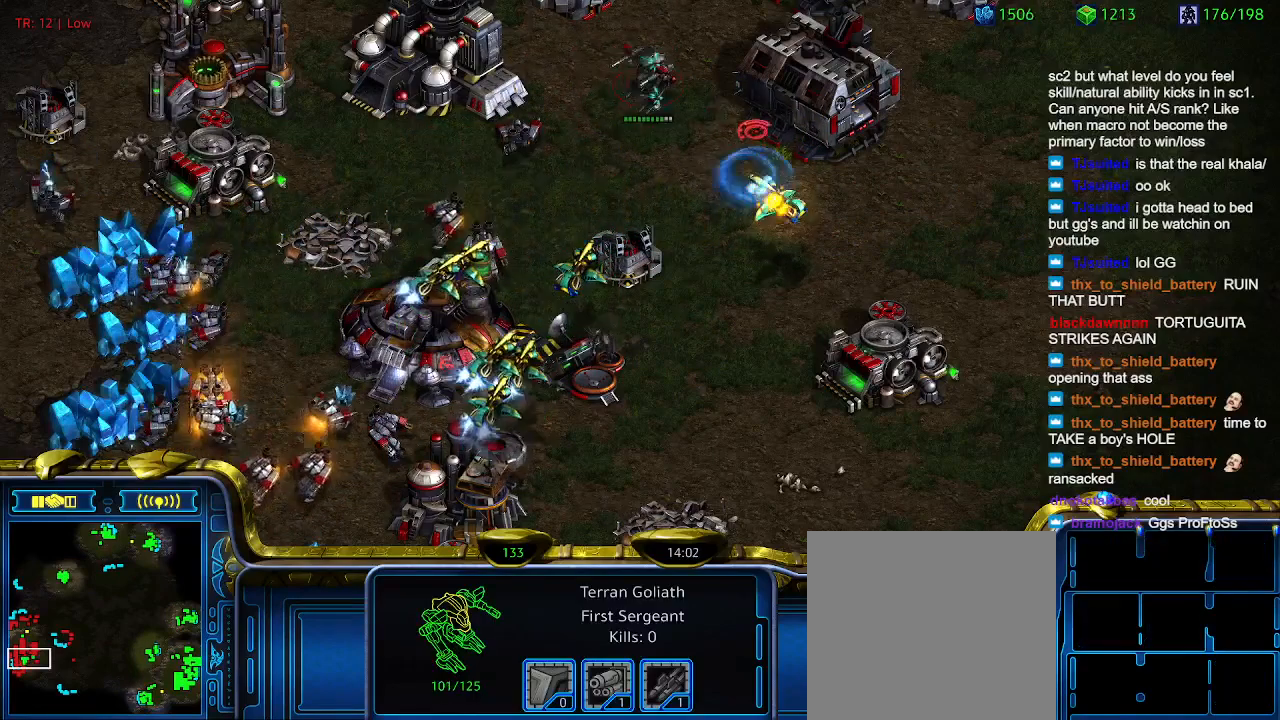
{"keys": [], "events": [[433, "1", "down"], [500, "1", "up"]]}
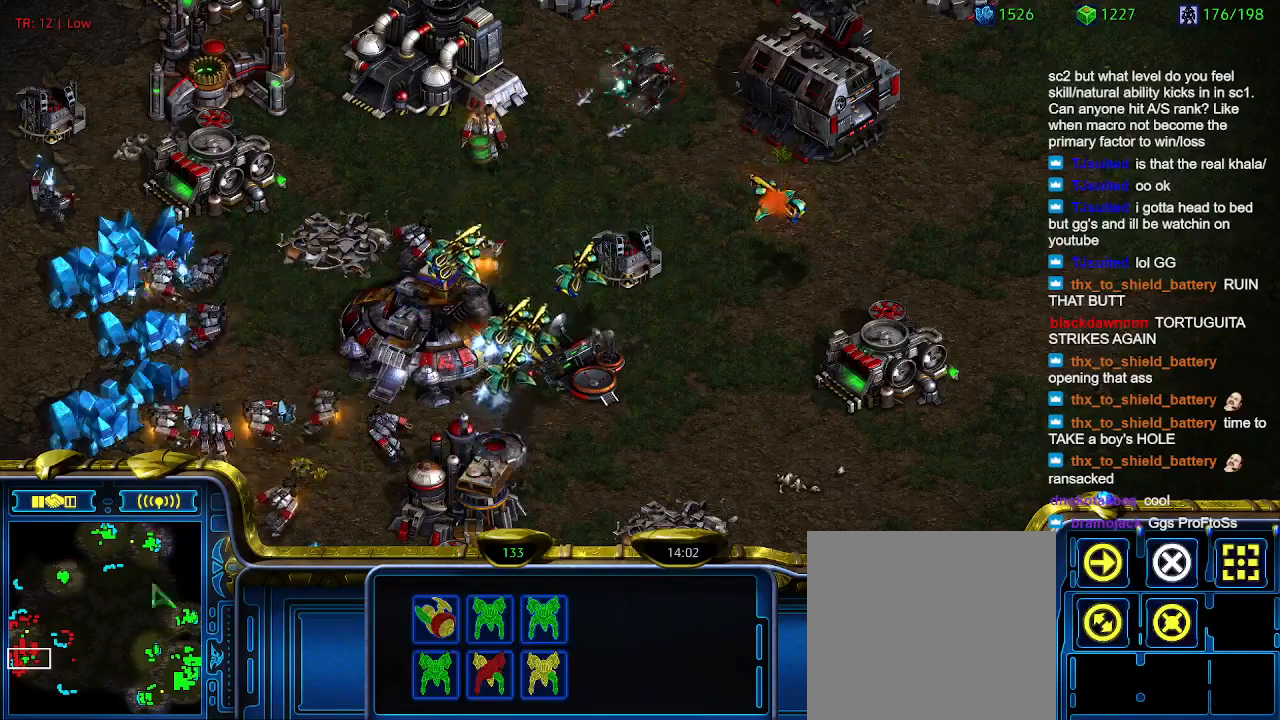
{"keys": ["a"], "events": [[133, "a", "down"], [200, "a", "up"], [333, "2", "down"], [400, "2", "up"], [466, "a", "down"]]}
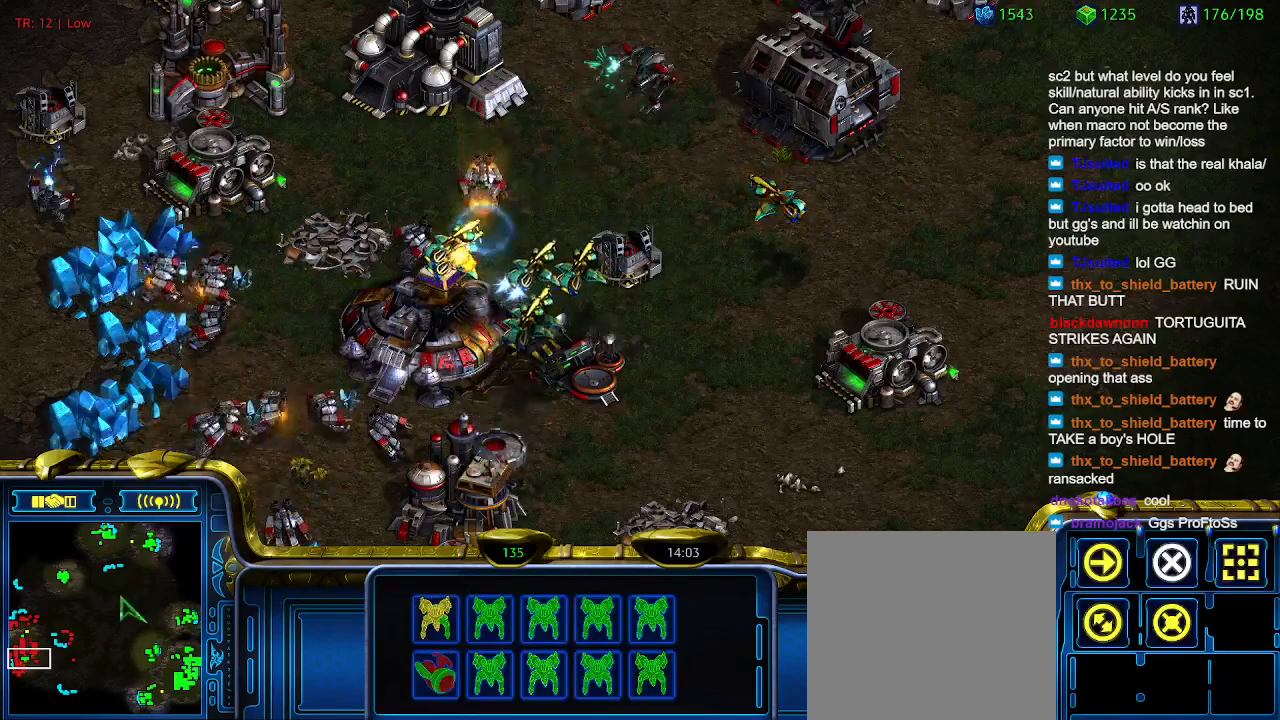
{"keys": [], "events": [[33, "a", "up"], [133, "3", "down"], [200, "3", "up"], [266, "a", "down"], [366, "a", "up"]]}
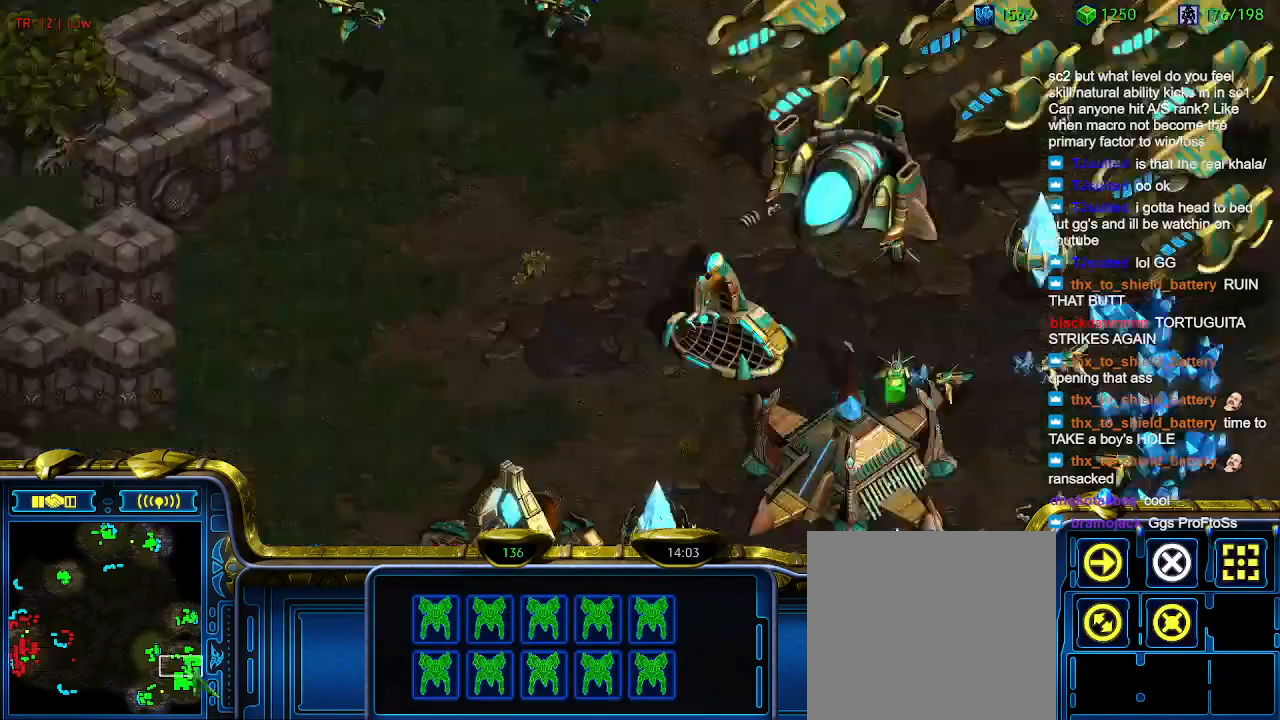
{"keys": [], "events": []}
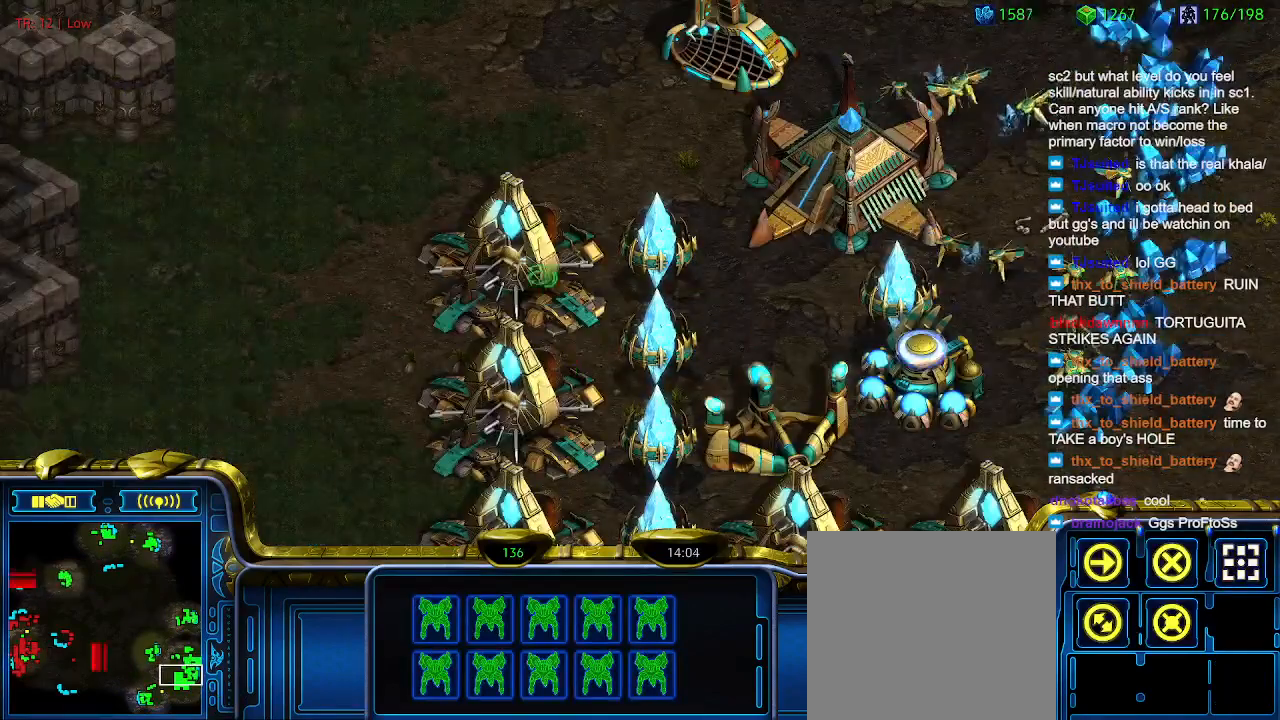
{"keys": ["q"], "events": [[100, "q", "down"], [200, "q", "up"], [300, "q", "down"], [400, "q", "up"], [466, "q", "down"]]}
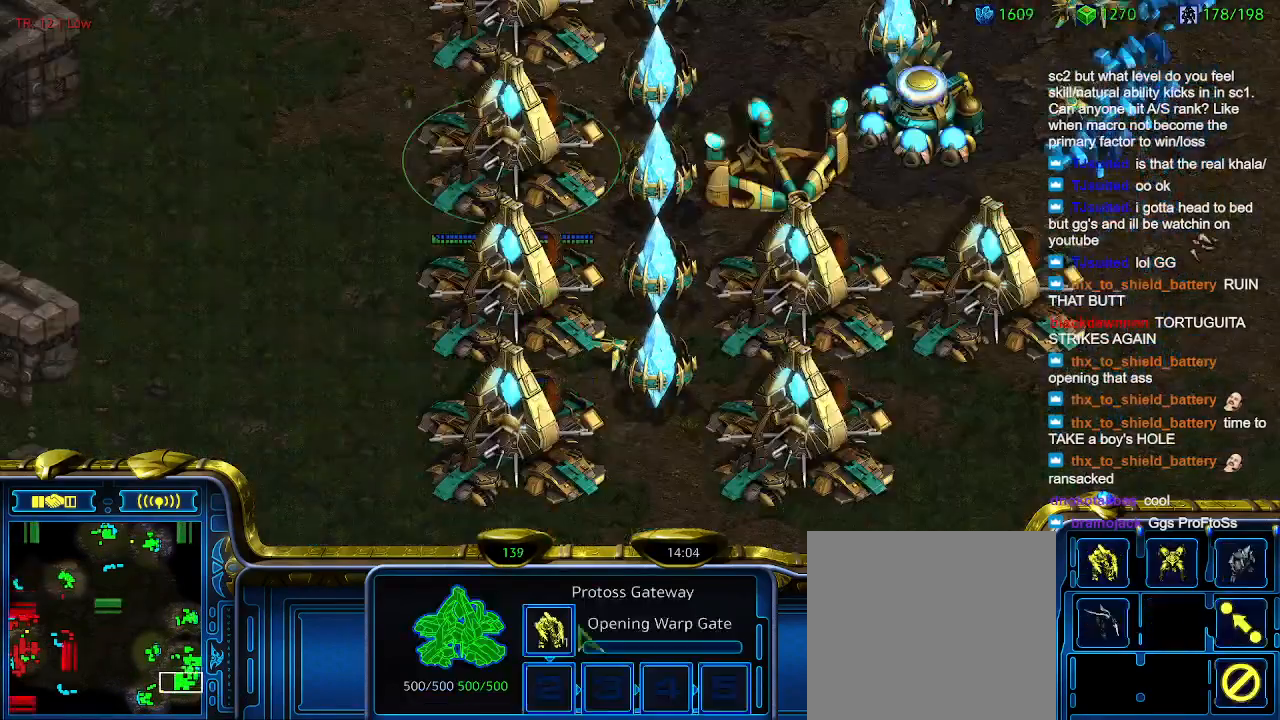
{"keys": ["q"], "events": [[66, "q", "up"], [300, "q", "down"], [400, "q", "up"], [500, "q", "down"]]}
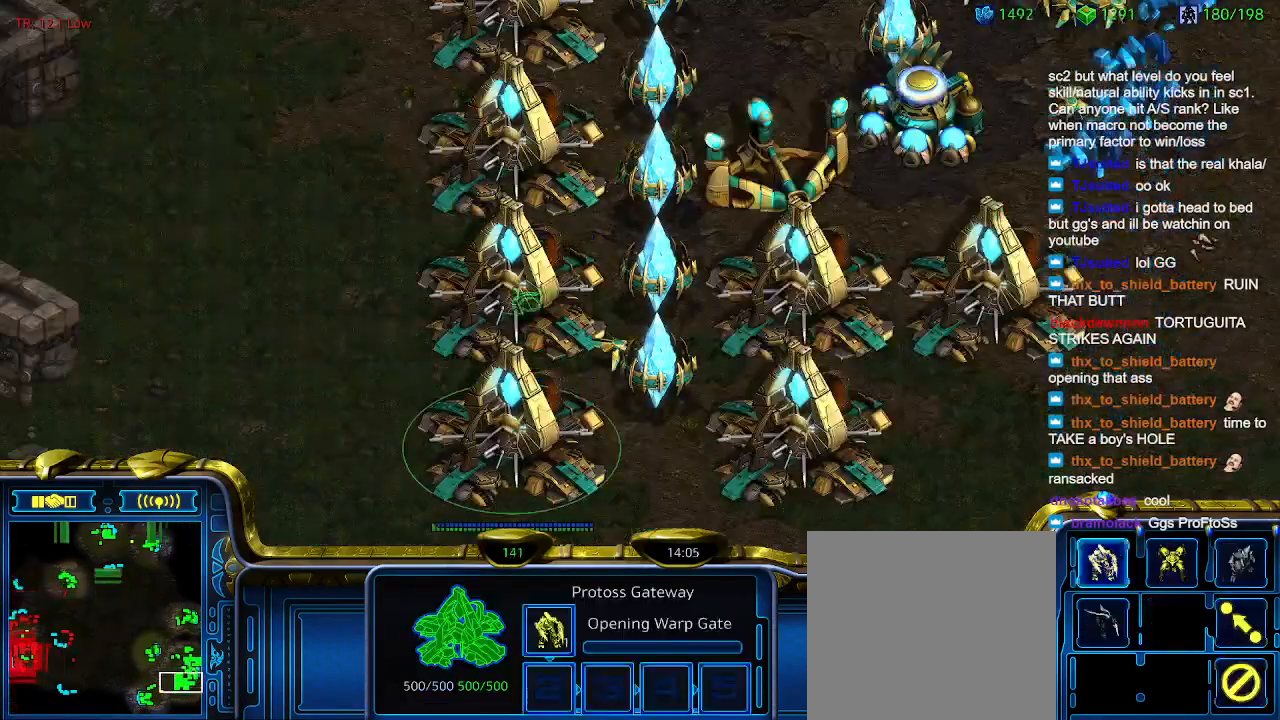
{"keys": [], "events": [[100, "q", "up"], [166, "q", "down"], [266, "q", "up"], [366, "q", "down"], [466, "q", "up"]]}
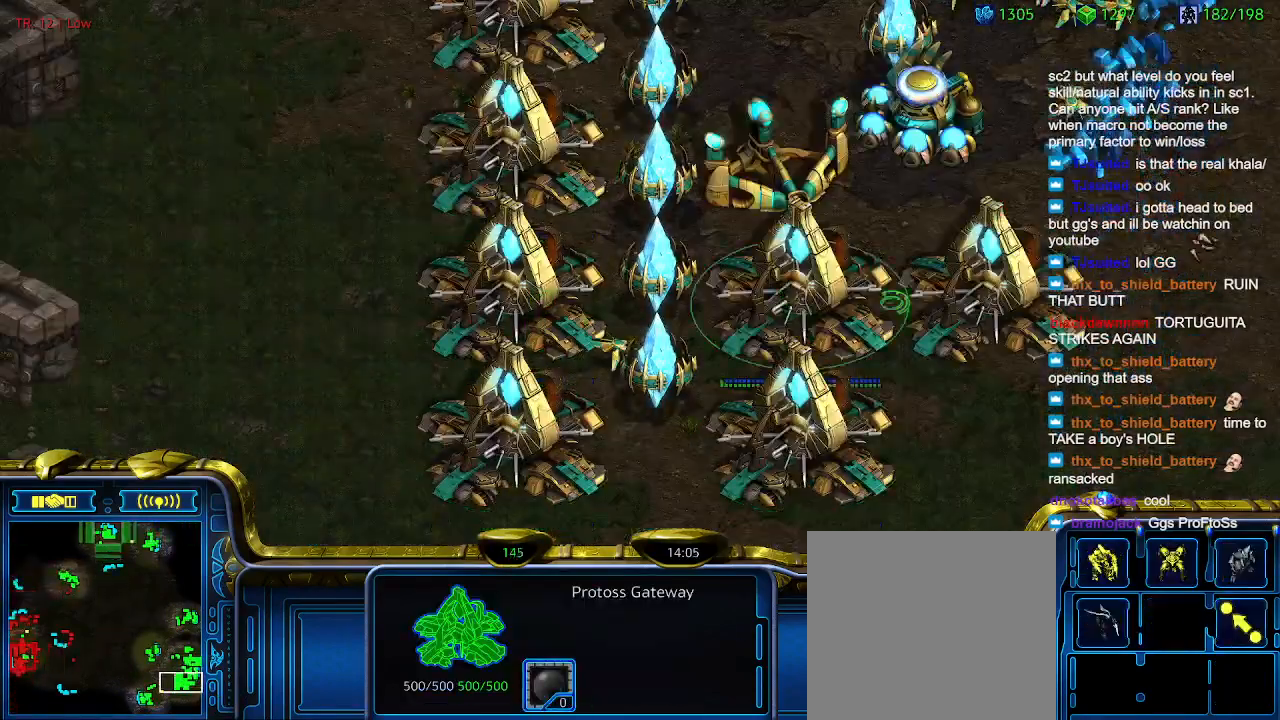
{"keys": [], "events": [[66, "q", "down"], [133, "q", "up"], [233, "q", "down"], [333, "q", "up"]]}
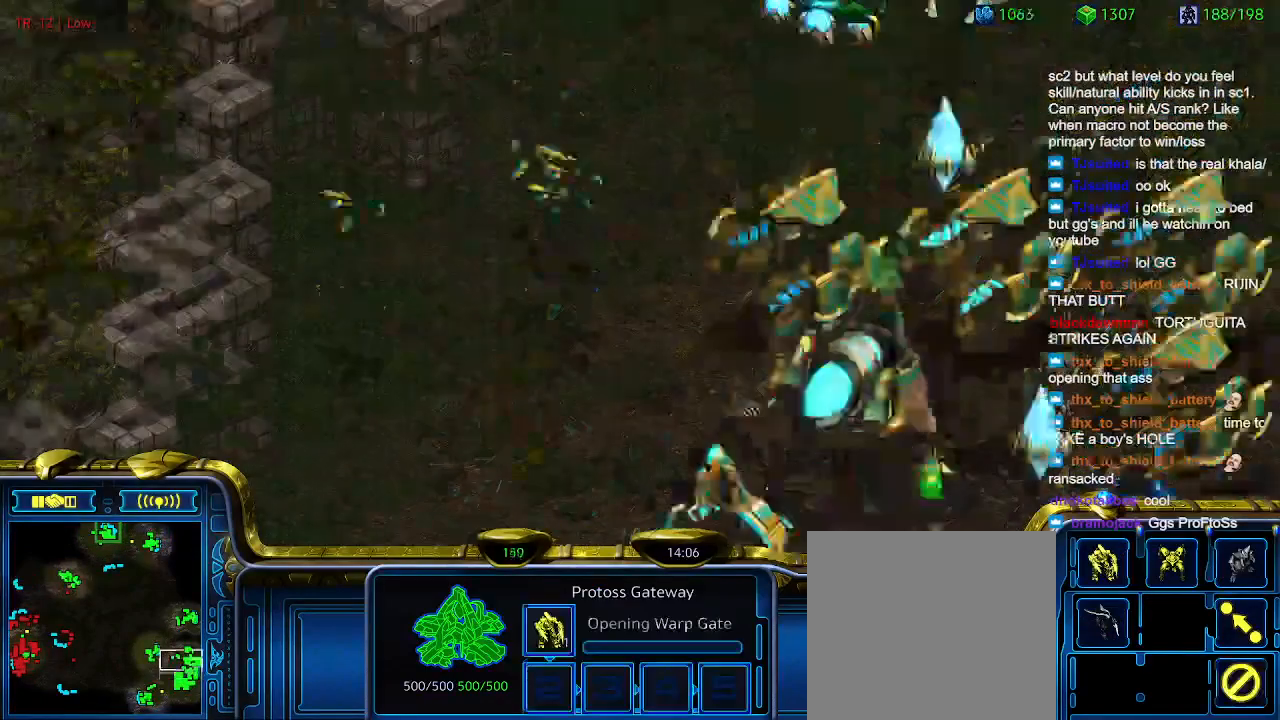
{"keys": [], "events": []}
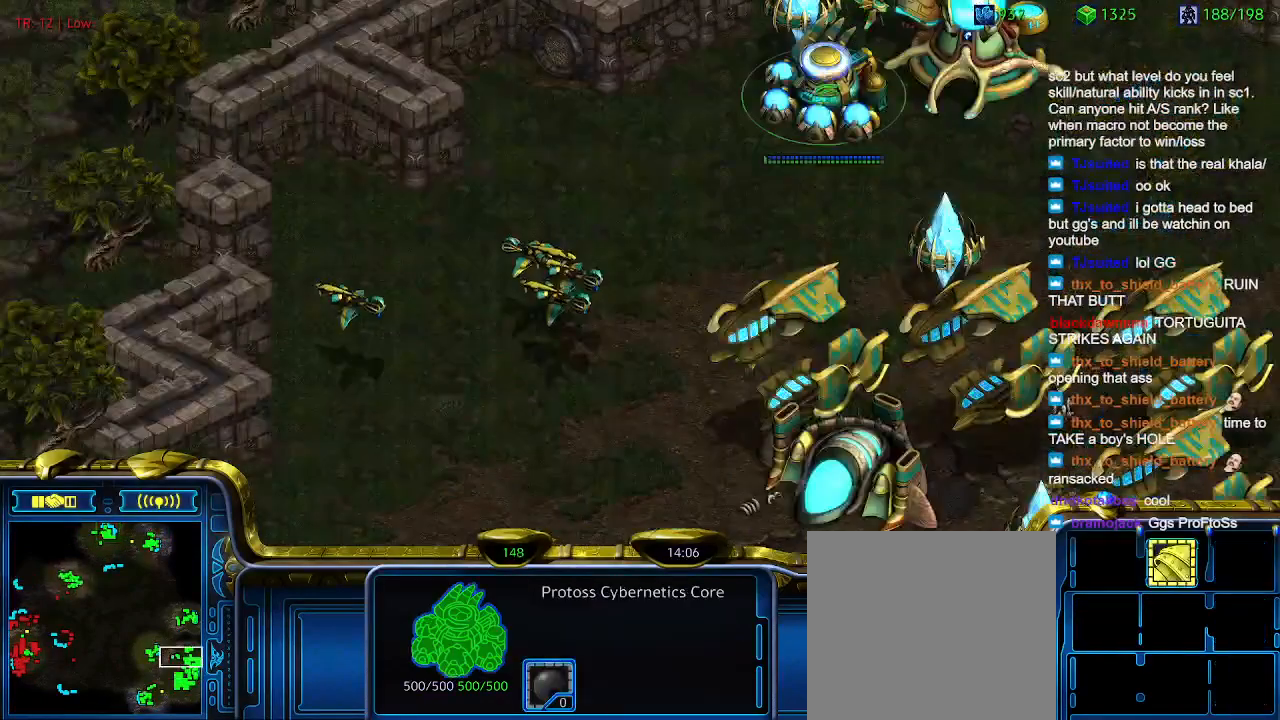
{"keys": [], "events": [[100, "w", "down"], [166, "w", "up"]]}
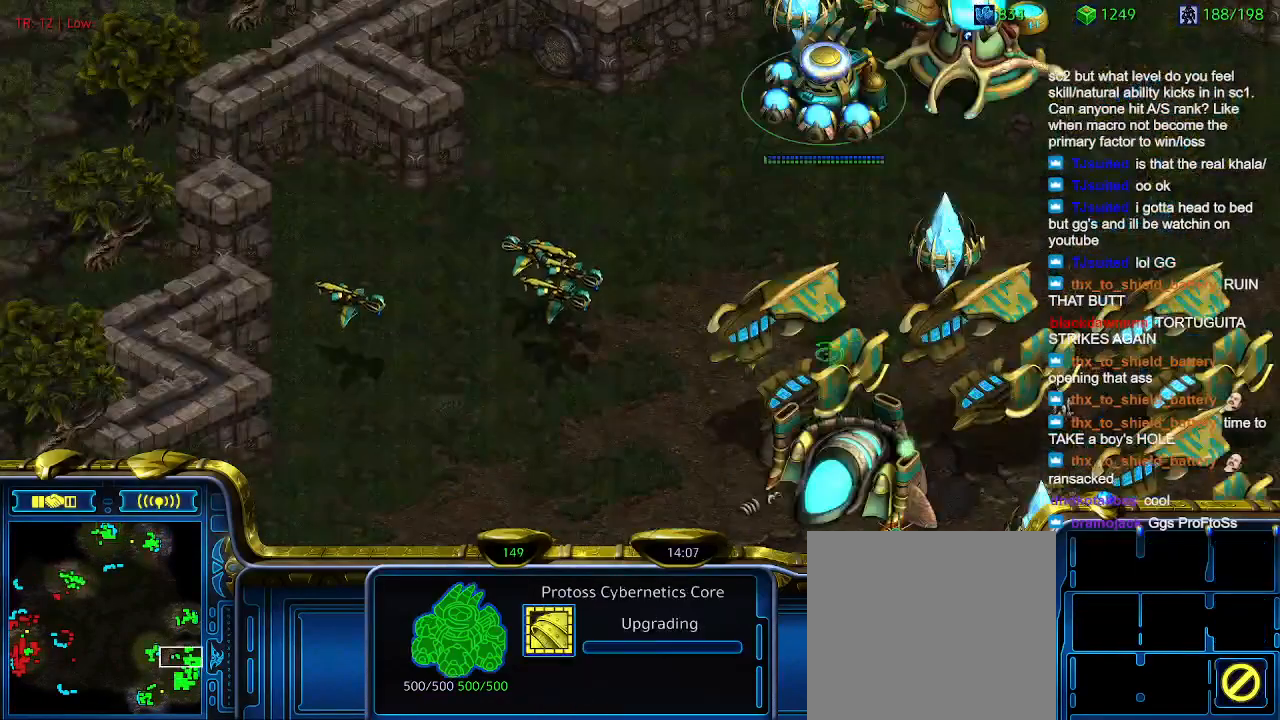
{"keys": [], "events": [[233, "q", "down"], [333, "q", "up"], [433, "q", "down"], [466, "q", "up"]]}
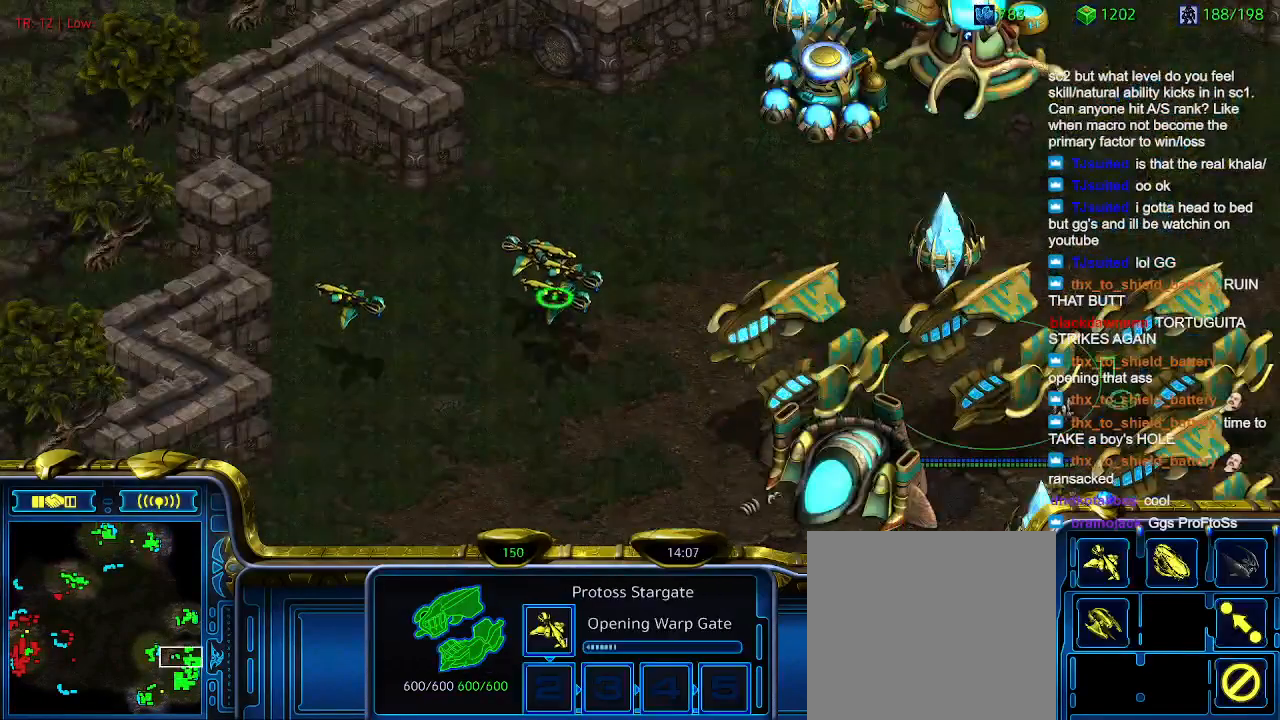
{"keys": [], "events": [[133, "q", "down"], [200, "q", "up"], [300, "q", "down"], [400, "q", "up"]]}
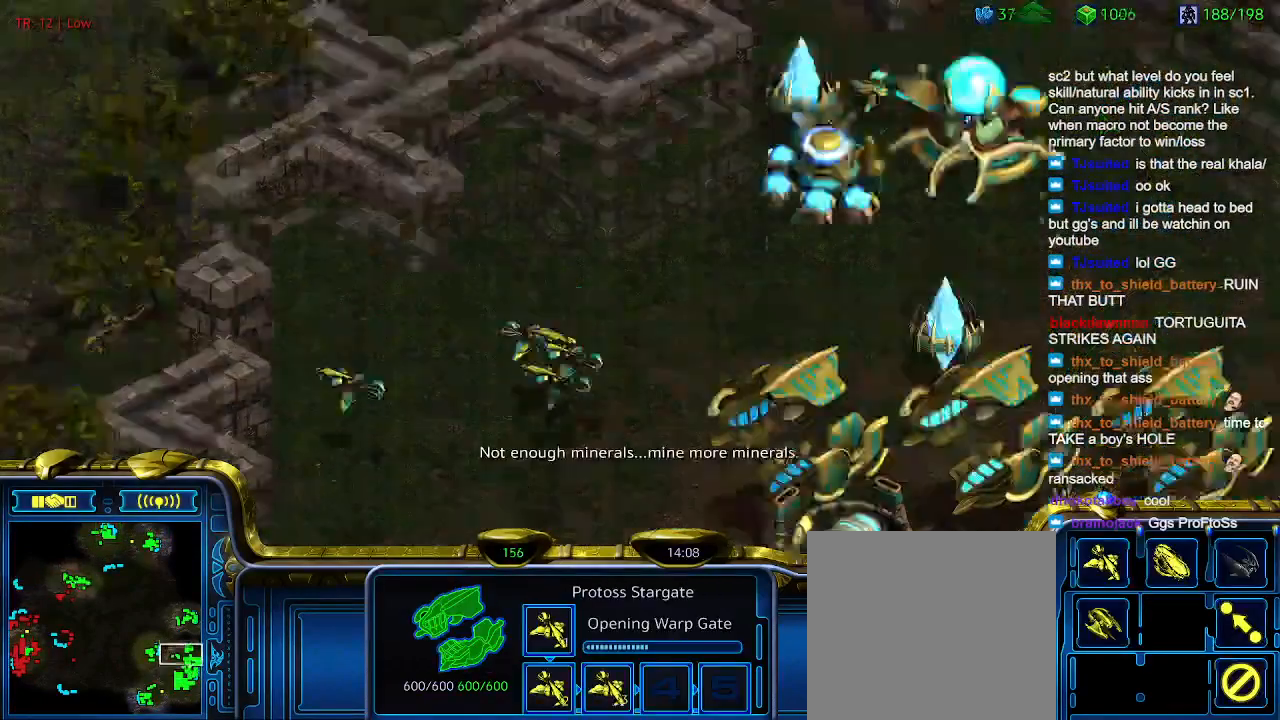
{"keys": [], "events": []}
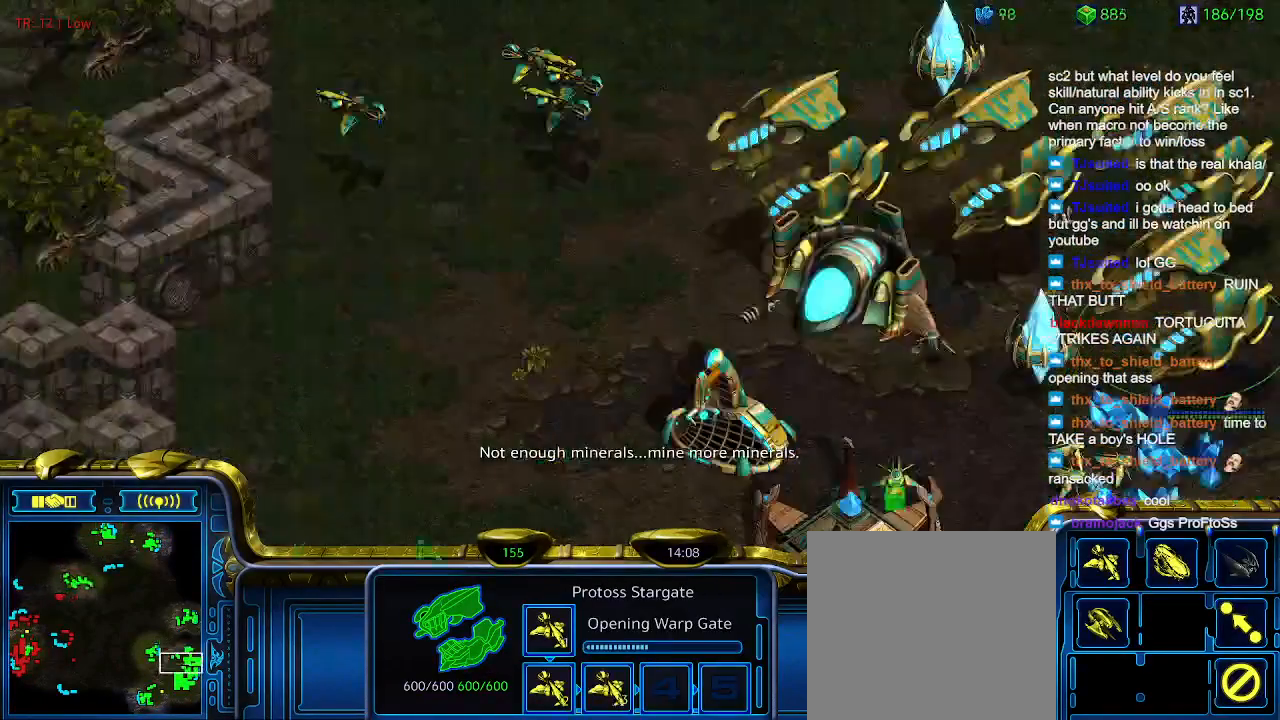
{"keys": [], "events": []}
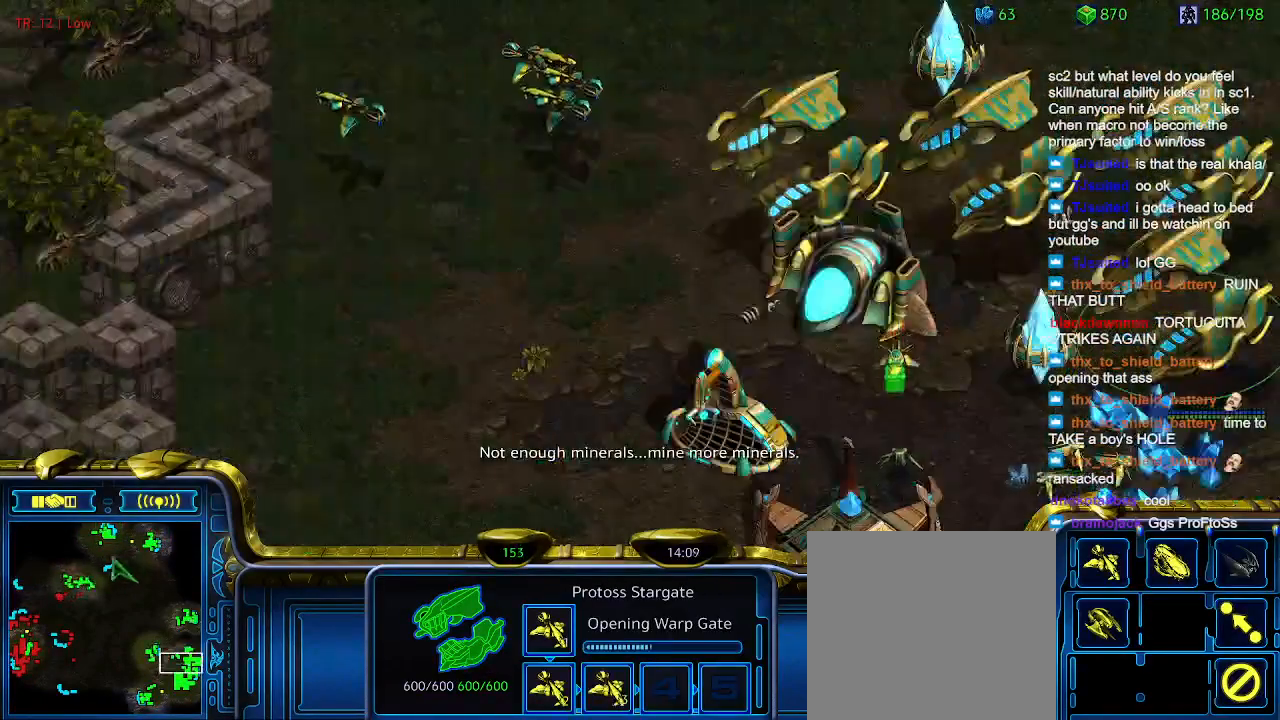
{"keys": [], "events": [[366, "1", "down"], [433, "1", "up"]]}
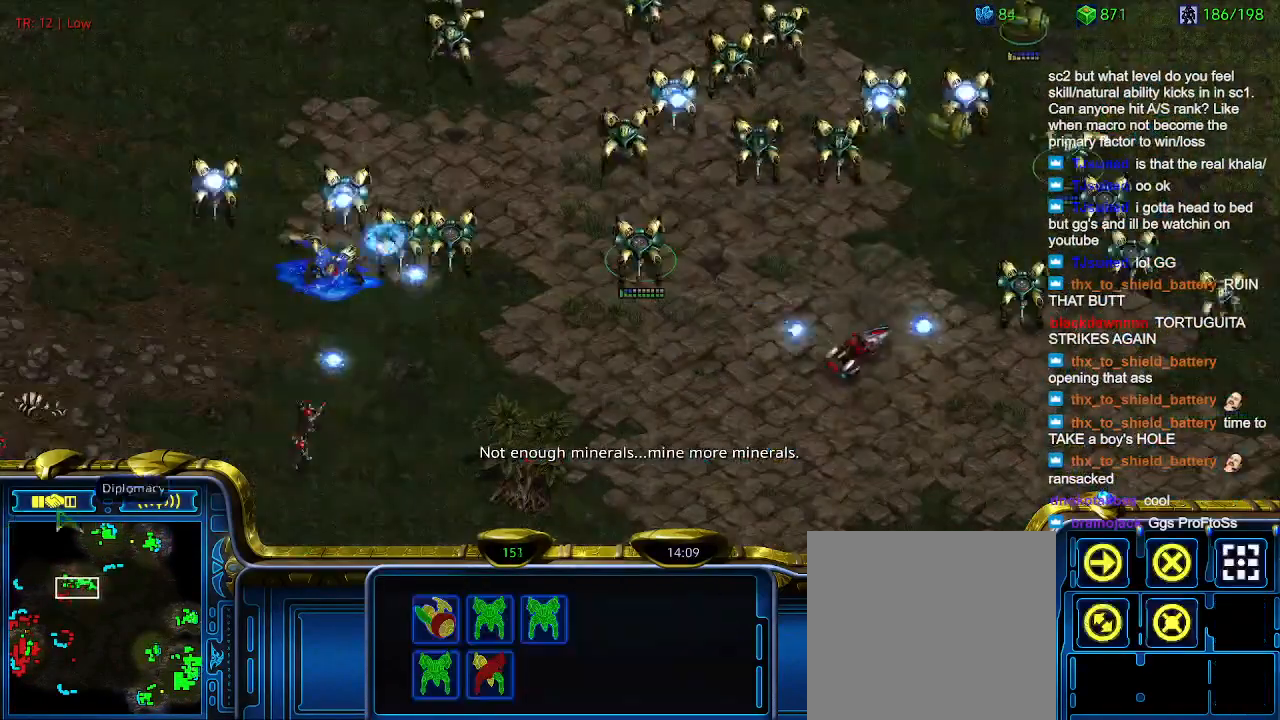
{"keys": [], "events": [[100, "a", "down"], [200, "a", "up"], [400, "2", "down"], [466, "2", "up"]]}
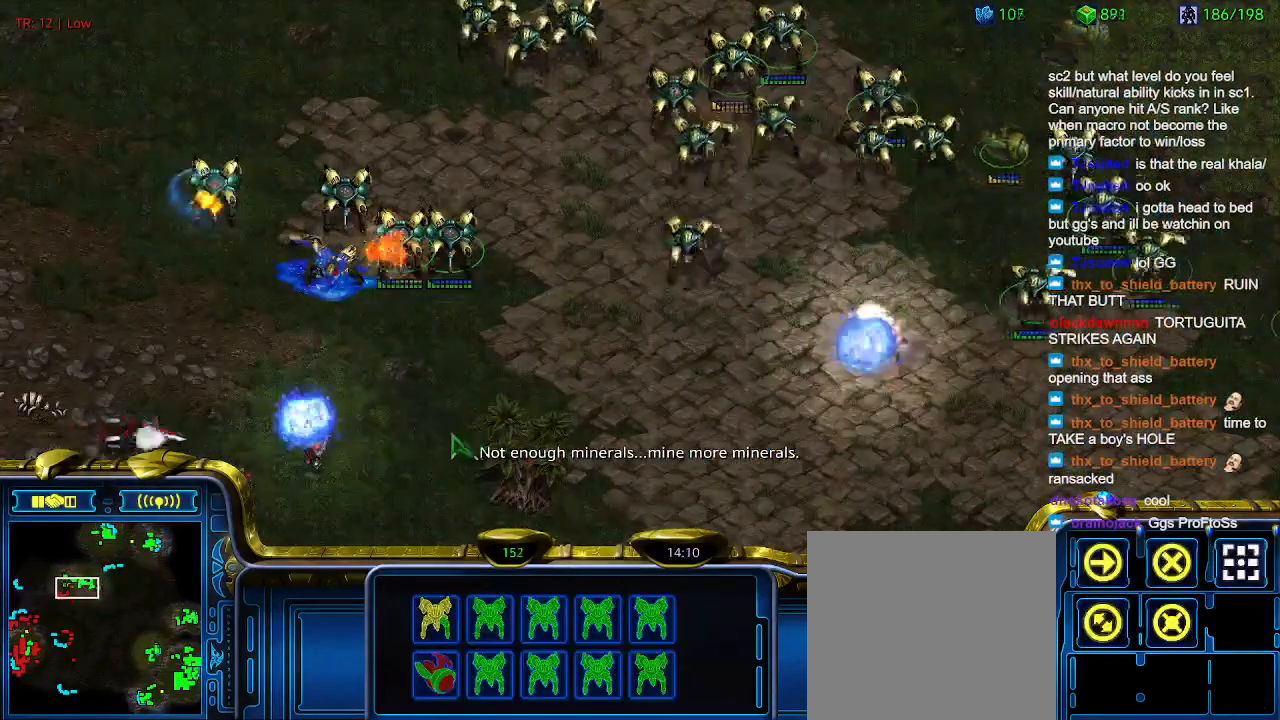
{"keys": [], "events": [[66, "a", "down"], [100, "a", "up"], [200, "3", "down"], [300, "3", "up"], [400, "a", "down"], [466, "a", "up"]]}
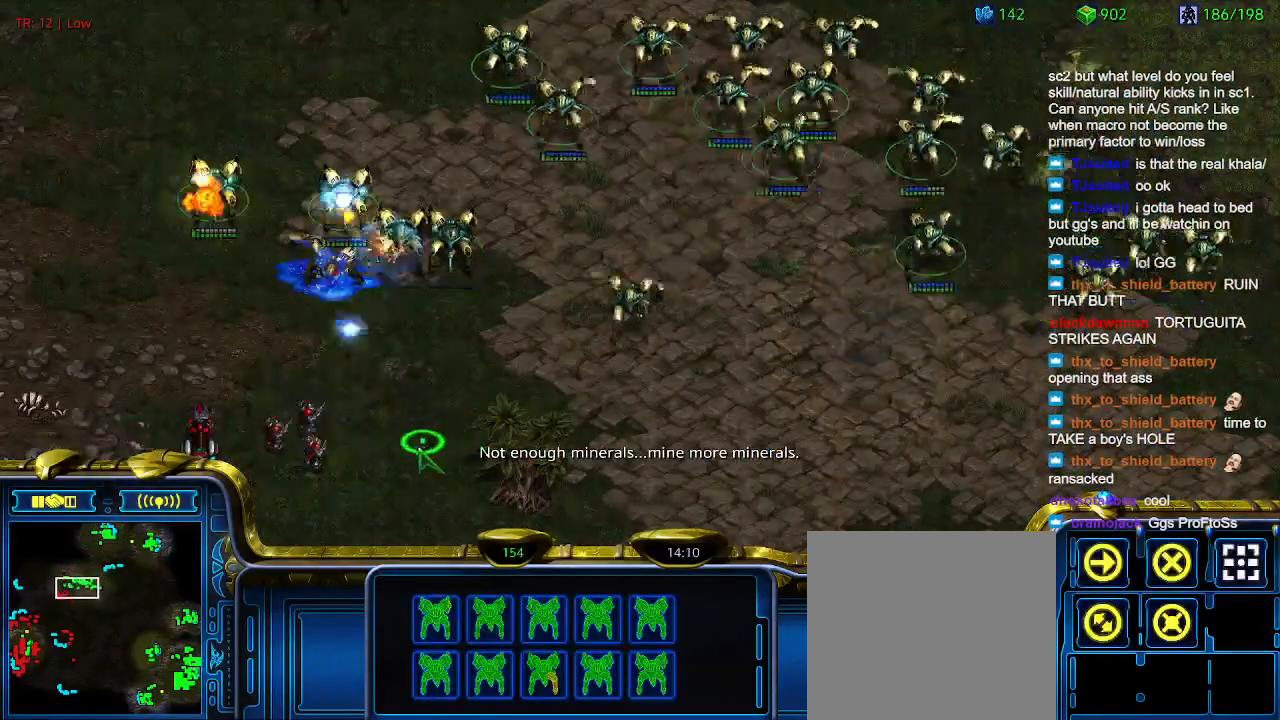
{"keys": [], "events": []}
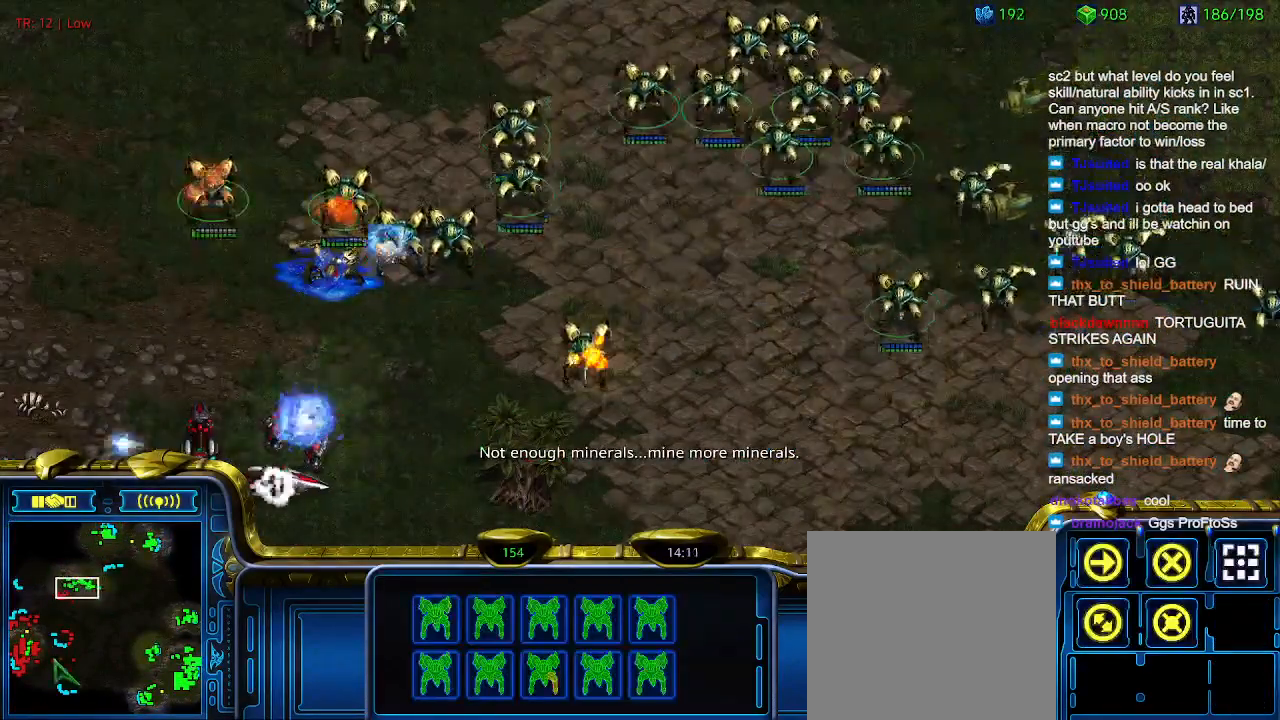
{"keys": [], "events": []}
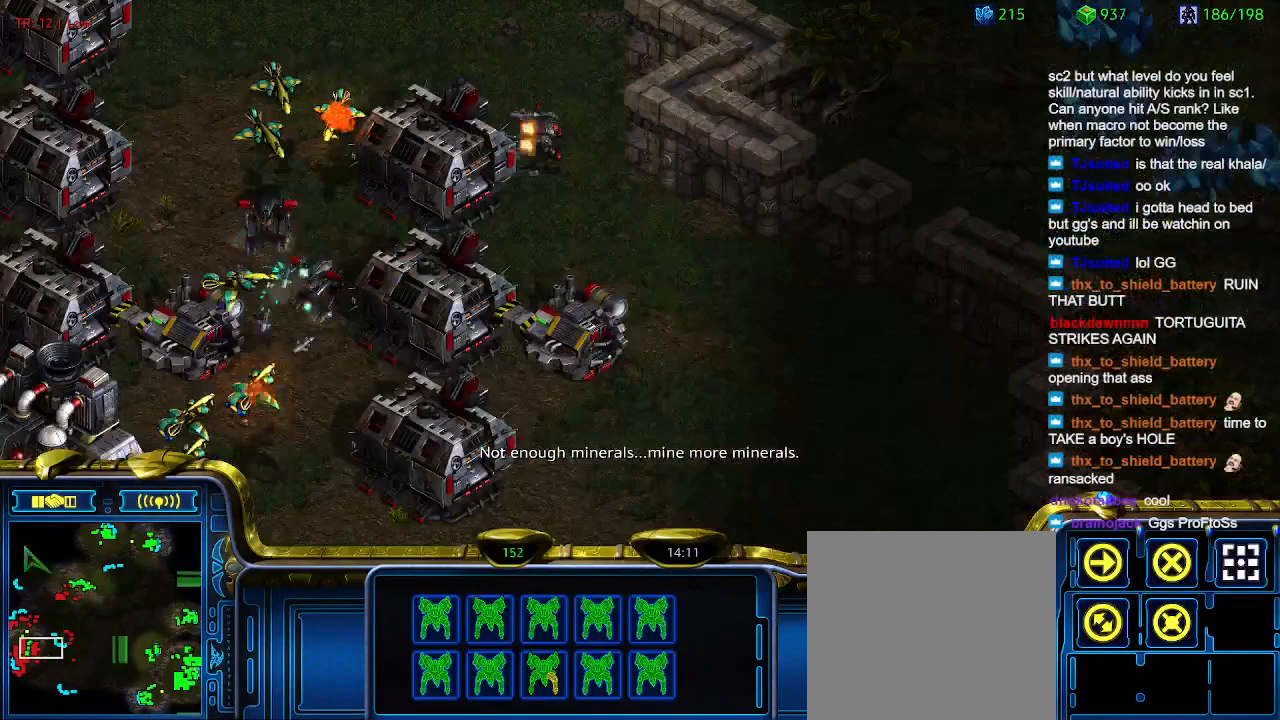
{"keys": [], "events": [[233, "4", "down"], [366, "4", "up"]]}